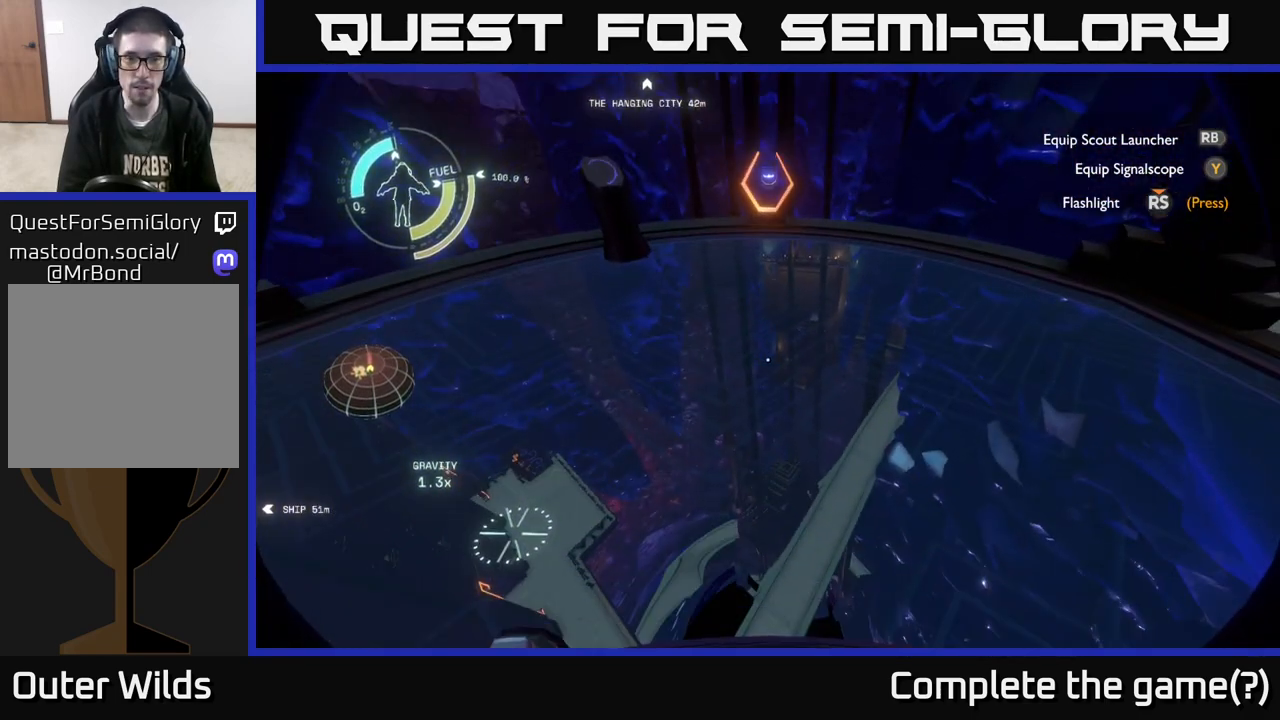
Gameplay with a controller (Xbox layout); each line is a JSON object with the inputs held at the frame after it. "events" lists button and stick changes between this image and that frame as [ms after this image, input, new state], when the widget could be followed in between.
{"buttons": [], "left_stick": "right", "right_stick": "right", "events": [[17, "right_stick", "right"], [83, "left_stick", "down-right"], [450, "left_stick", "right"]]}
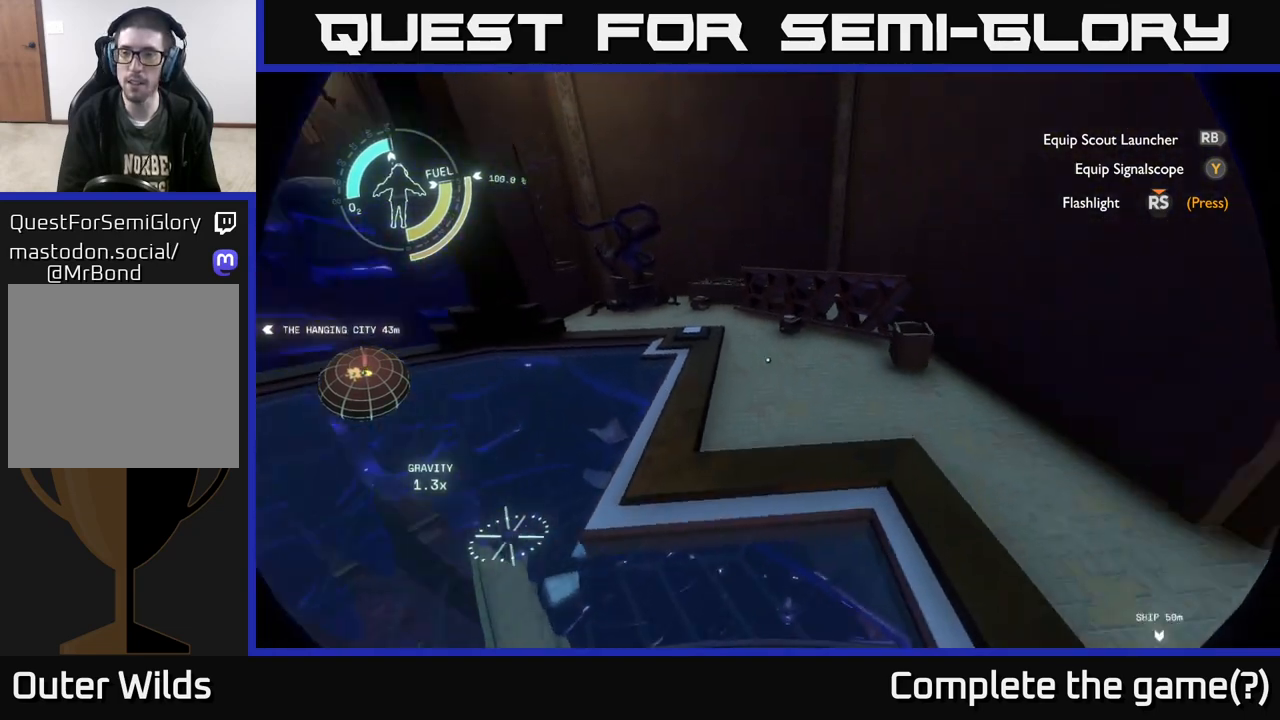
{"buttons": [], "left_stick": "up", "right_stick": "center", "events": [[117, "left_stick", "up-right"], [217, "right_stick", "up-right"], [417, "right_stick", "center"], [433, "left_stick", "up"]]}
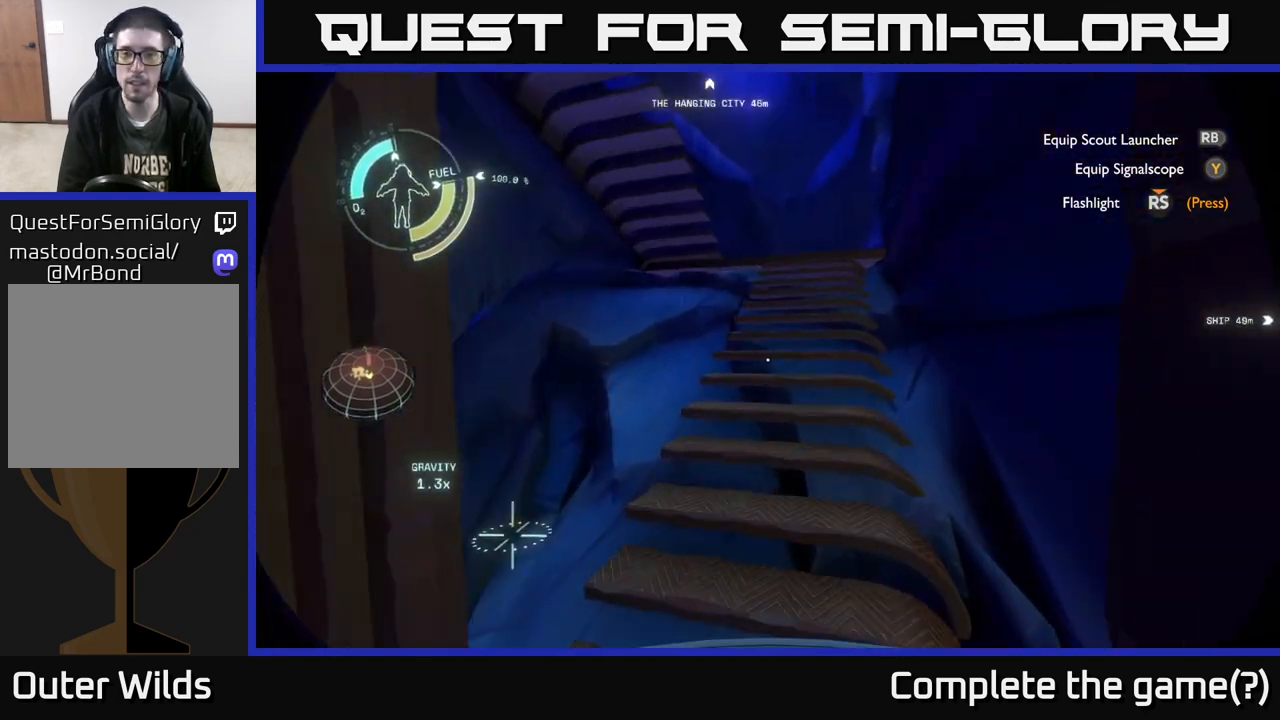
{"buttons": [], "left_stick": "up", "right_stick": "left", "events": [[417, "right_stick", "left"]]}
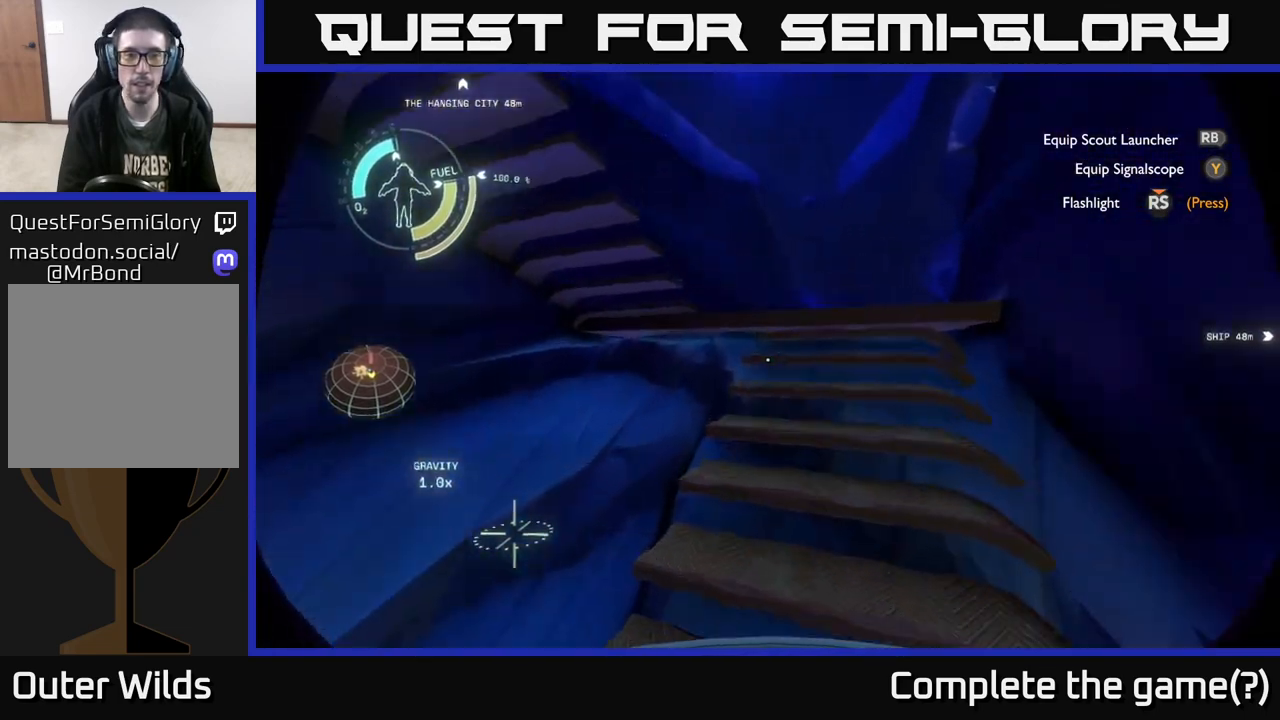
{"buttons": [], "left_stick": "right", "right_stick": "left", "events": [[17, "left_stick", "up-right"], [233, "left_stick", "right"]]}
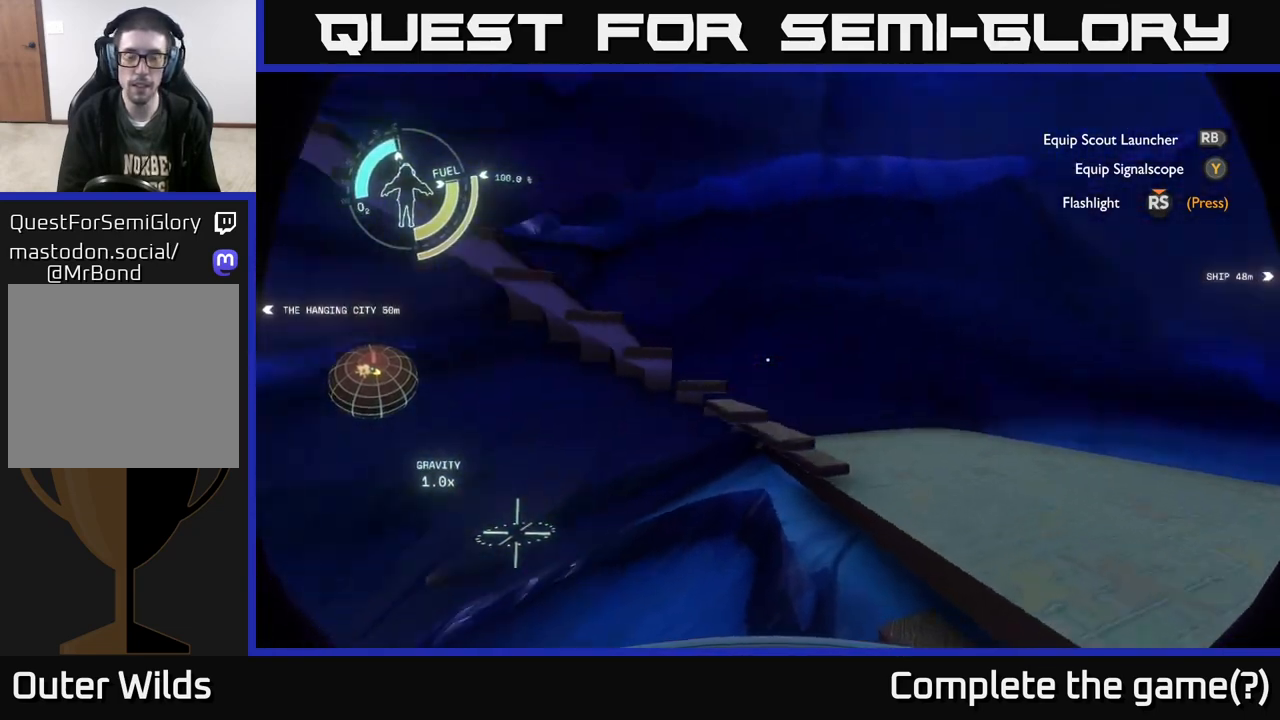
{"buttons": [], "left_stick": "up-right", "right_stick": "left", "events": [[133, "right_stick", "center"], [383, "left_stick", "up-right"], [383, "right_stick", "left"]]}
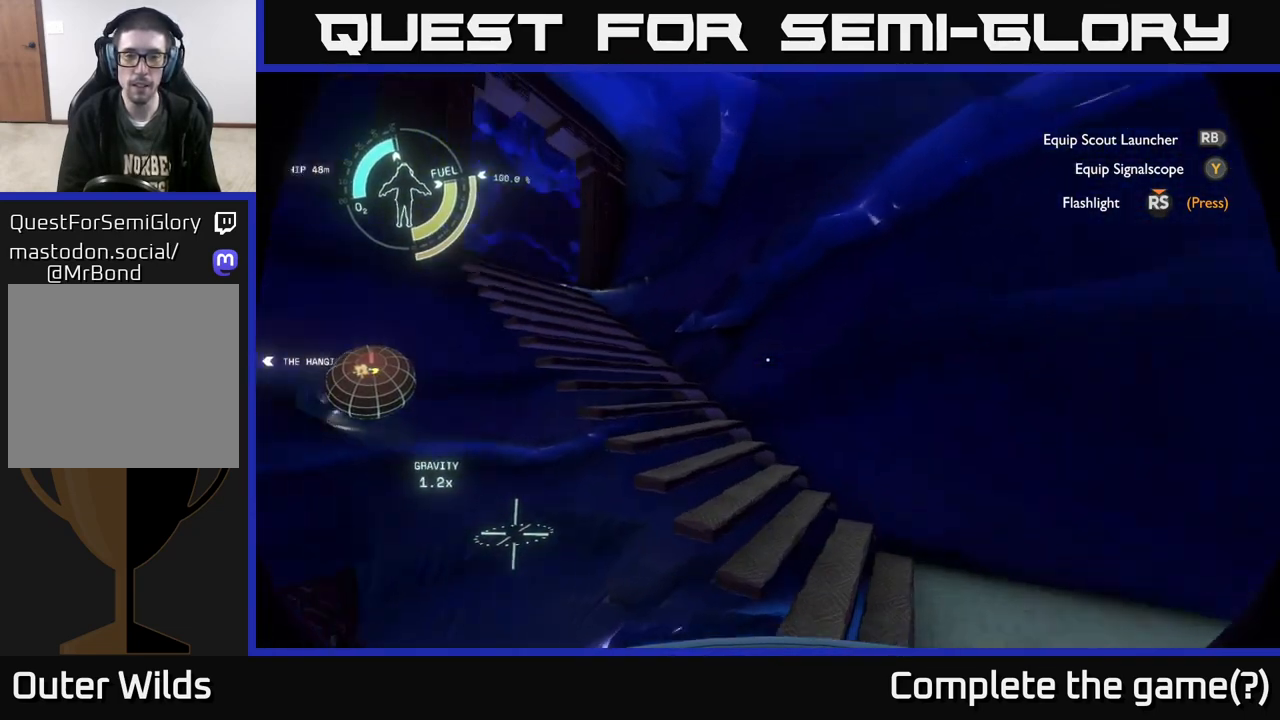
{"buttons": [], "left_stick": "right", "right_stick": "center", "events": [[400, "right_stick", "center"], [417, "left_stick", "right"]]}
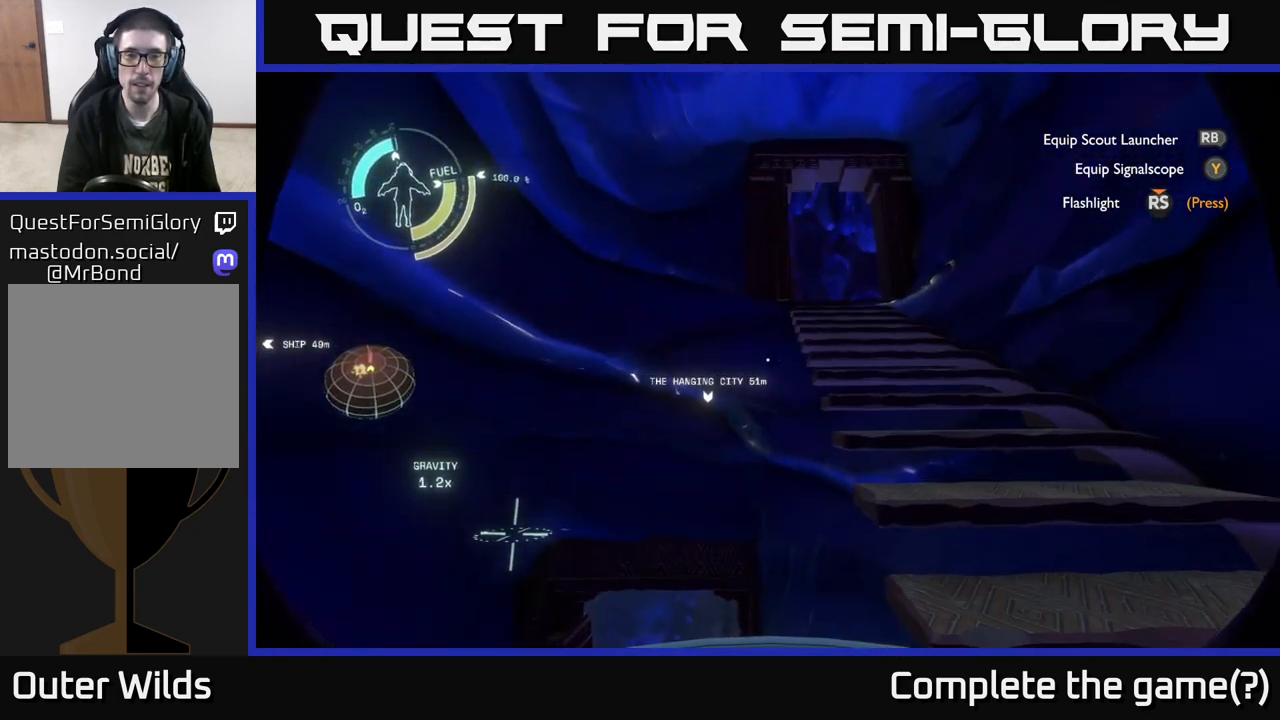
{"buttons": [], "left_stick": "right", "right_stick": "center", "events": [[100, "left_stick", "down-right"], [200, "left_stick", "down"], [417, "left_stick", "right"]]}
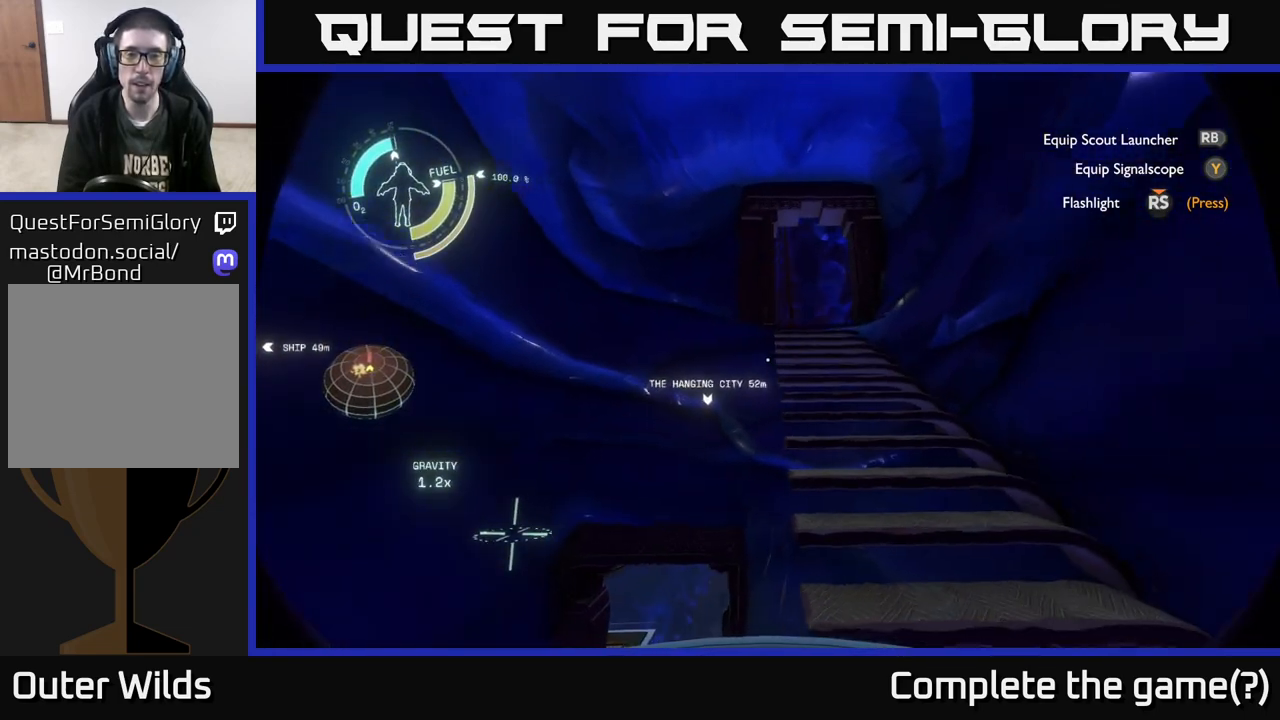
{"buttons": [], "left_stick": "up", "right_stick": "center", "events": [[33, "left_stick", "up-right"], [350, "left_stick", "up"], [383, "right_stick", "up-left"], [500, "right_stick", "center"]]}
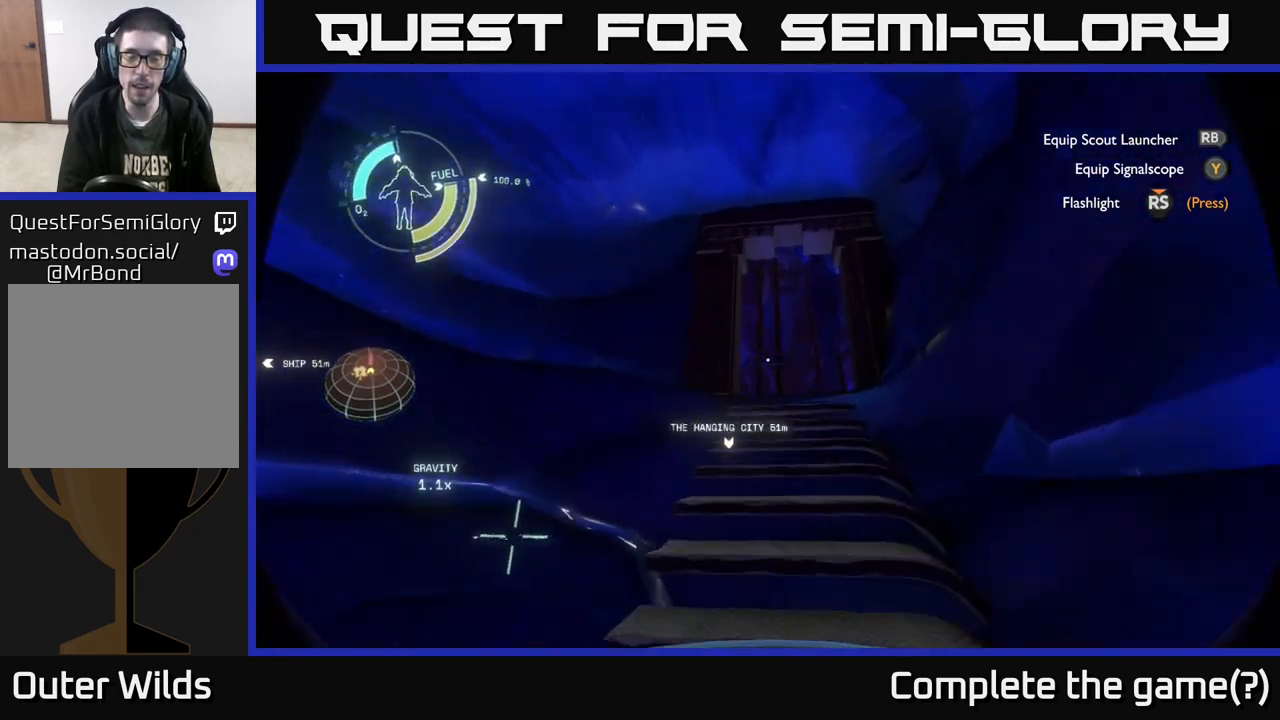
{"buttons": [], "left_stick": "up", "right_stick": "down", "events": [[383, "right_stick", "down"]]}
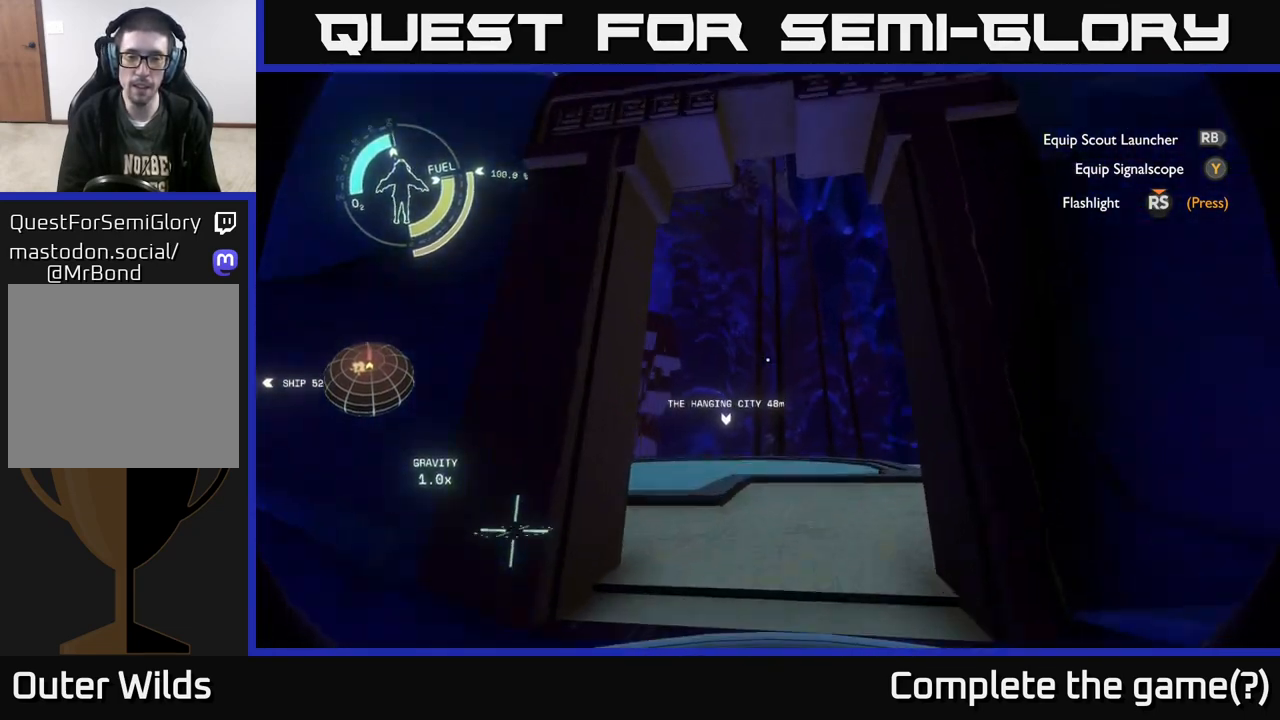
{"buttons": [], "left_stick": "up", "right_stick": "up", "events": [[117, "right_stick", "center"], [383, "right_stick", "up"]]}
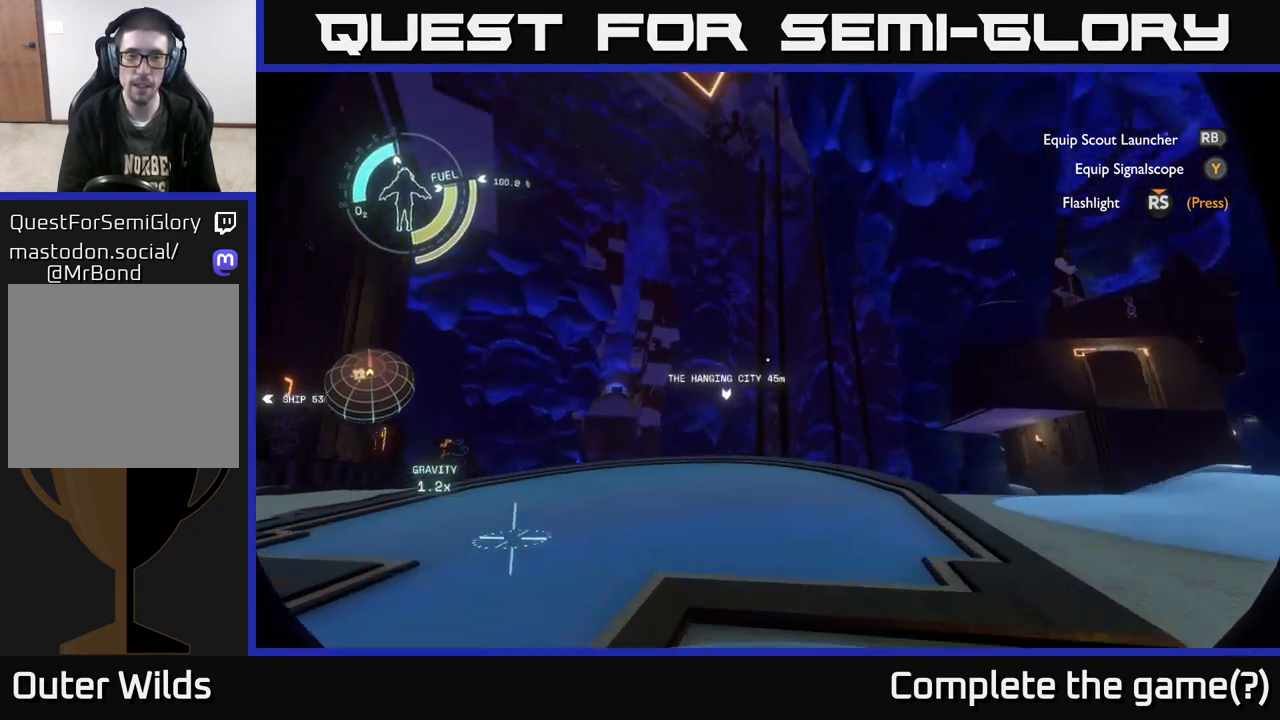
{"buttons": [], "left_stick": "center", "right_stick": "up", "events": [[33, "right_stick", "center"], [267, "right_stick", "up"], [333, "left_stick", "center"]]}
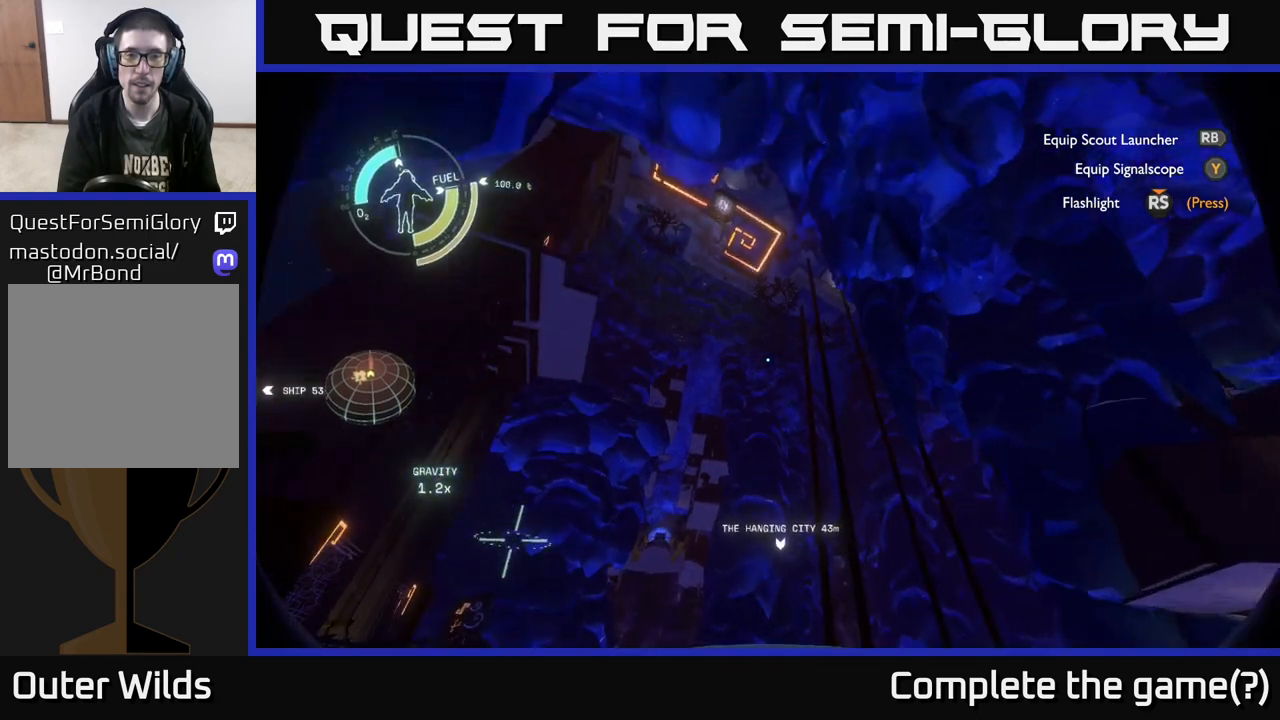
{"buttons": [], "left_stick": "up", "right_stick": "center", "events": [[100, "right_stick", "center"], [467, "left_stick", "up"]]}
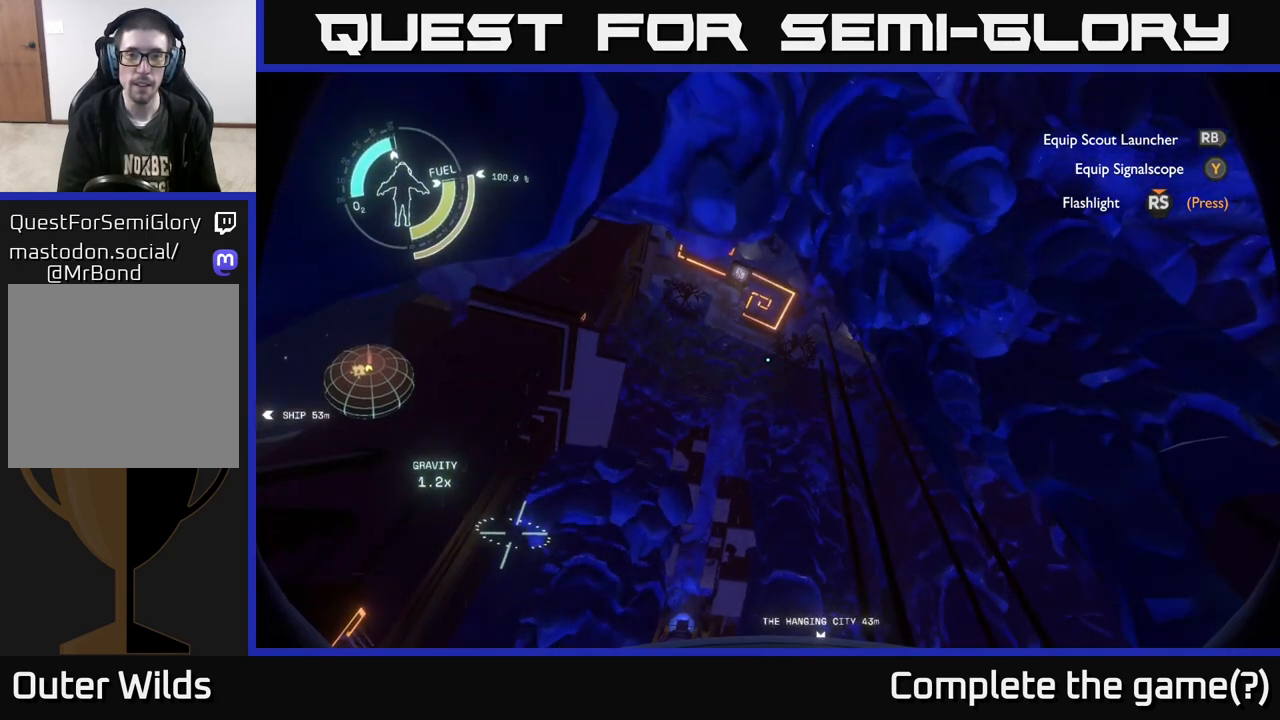
{"buttons": [], "left_stick": "up-right", "right_stick": "down", "events": [[350, "right_stick", "down"], [417, "left_stick", "up-right"]]}
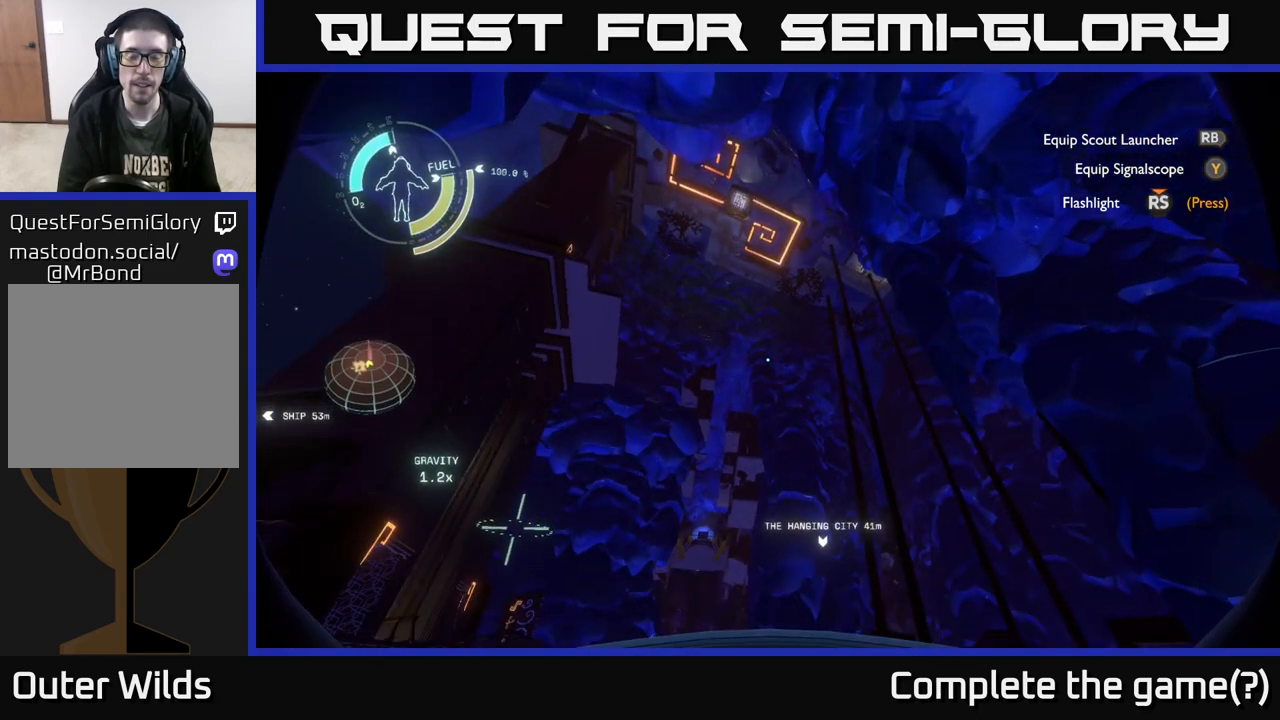
{"buttons": [], "left_stick": "up", "right_stick": "center", "events": [[83, "left_stick", "up"], [400, "right_stick", "center"]]}
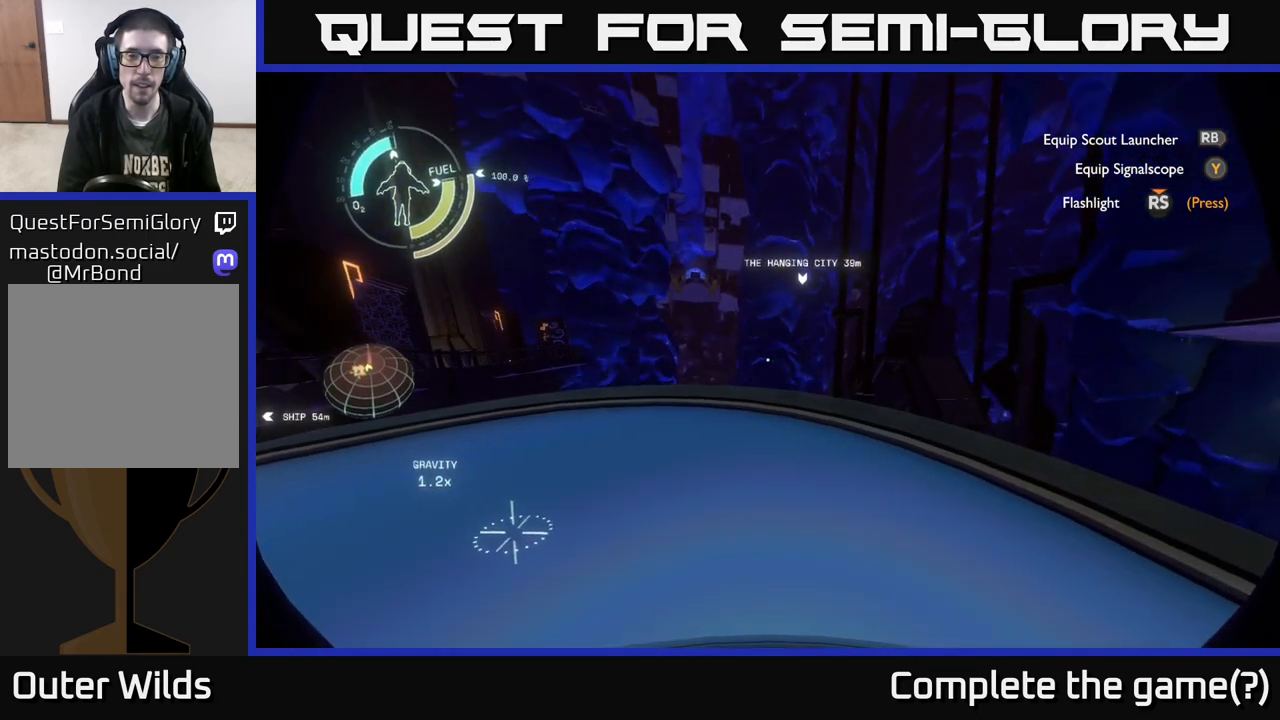
{"buttons": [], "left_stick": "up-left", "right_stick": "center", "events": [[267, "left_stick", "up-left"]]}
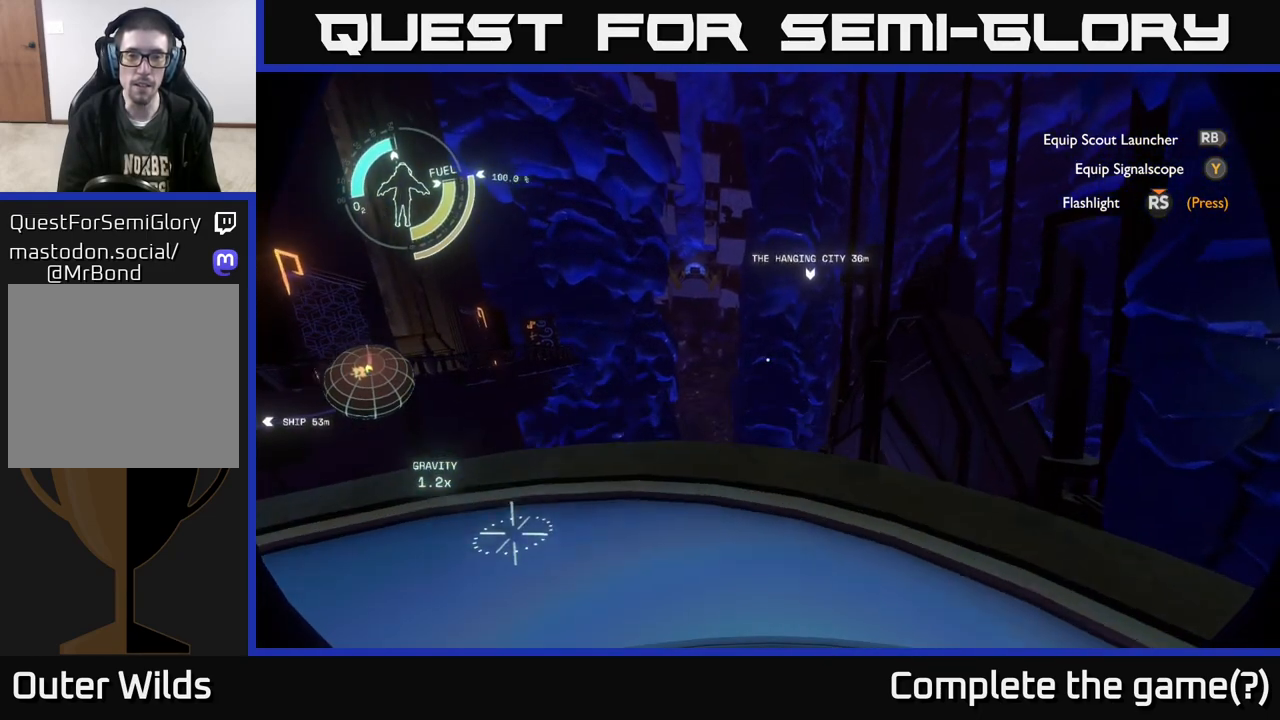
{"buttons": [], "left_stick": "center", "right_stick": "center", "events": [[200, "right_stick", "down"], [383, "left_stick", "center"], [483, "right_stick", "center"]]}
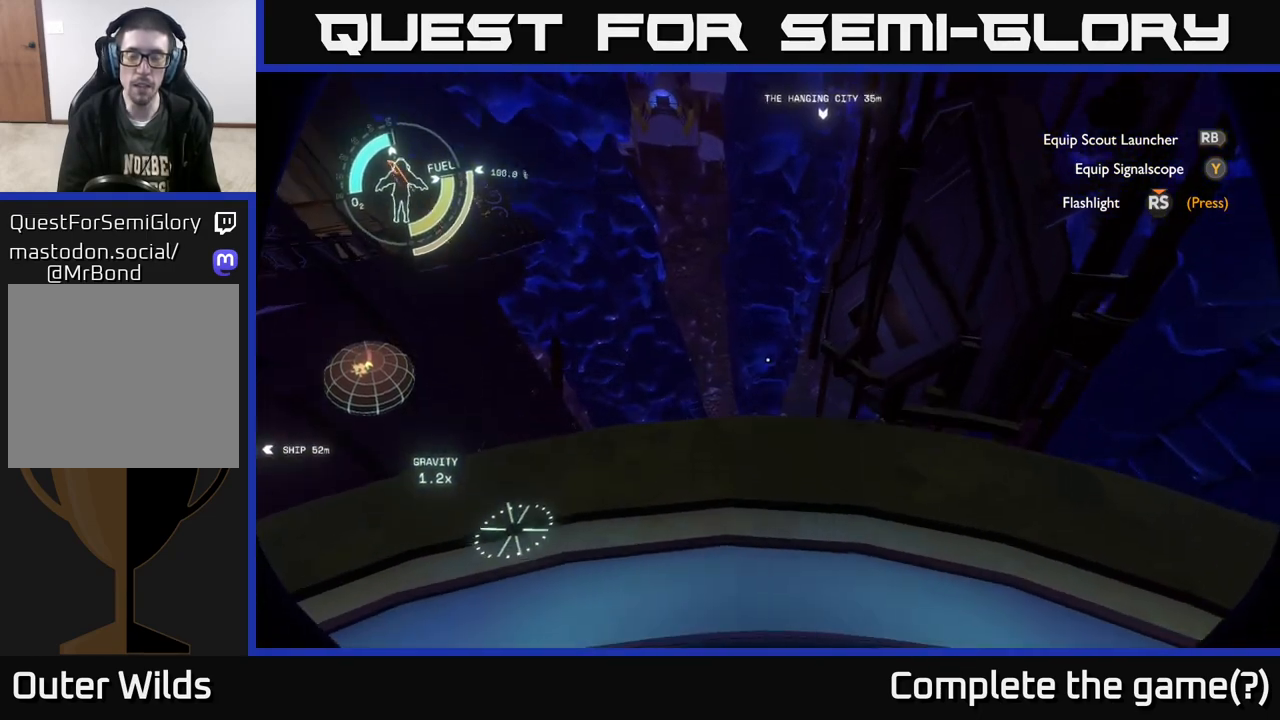
{"buttons": [], "left_stick": "center", "right_stick": "center", "events": [[33, "left_stick", "up"], [150, "left_stick", "center"]]}
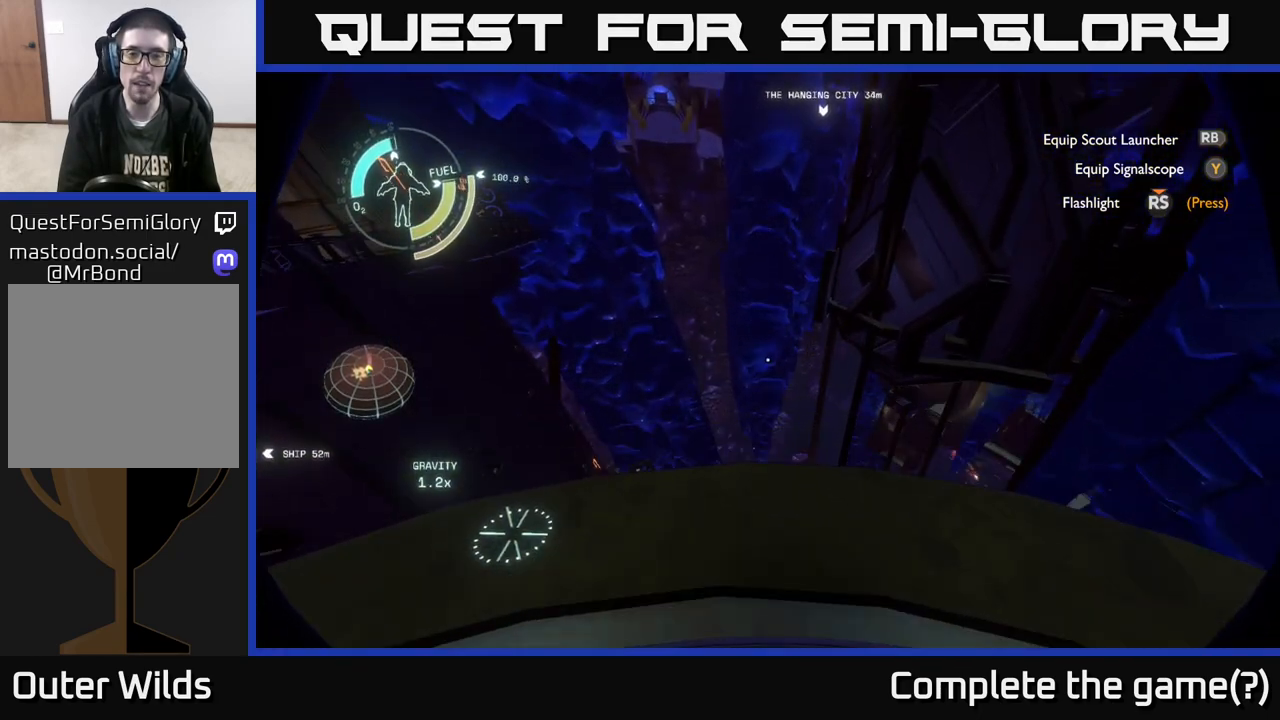
{"buttons": [], "left_stick": "down-left", "right_stick": "up-right", "events": [[317, "right_stick", "up-right"], [400, "left_stick", "down-left"]]}
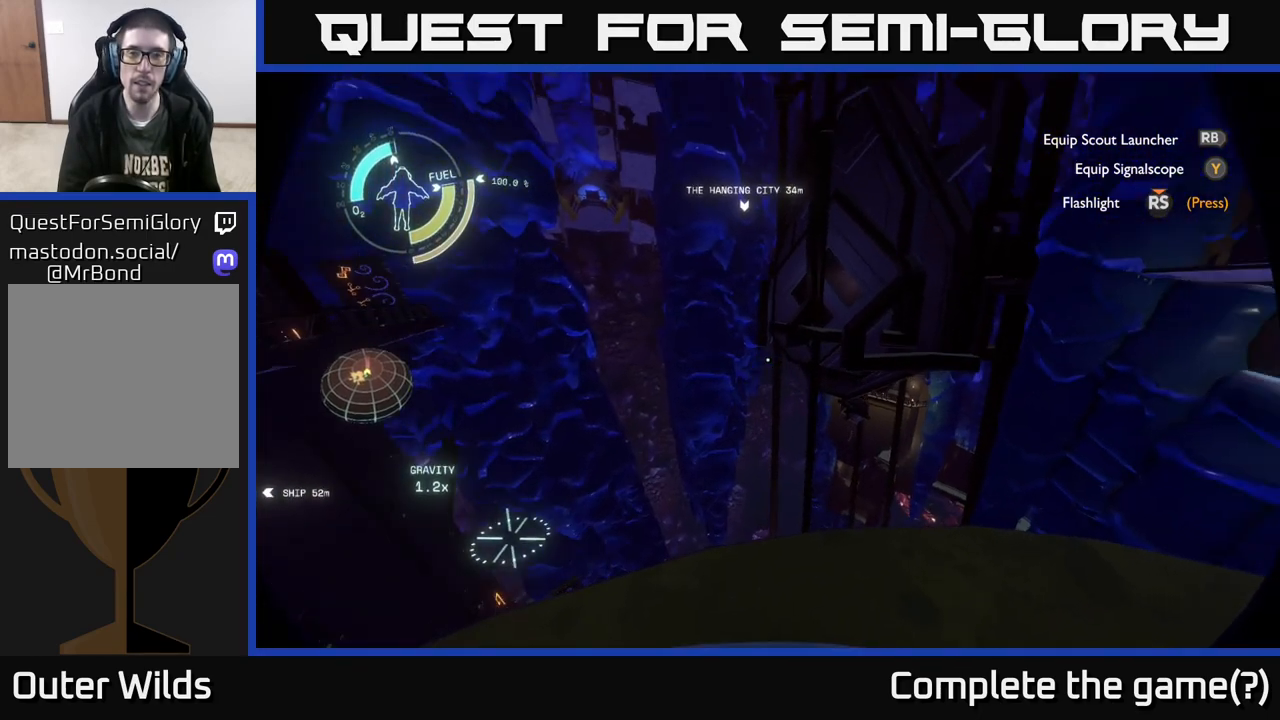
{"buttons": [], "left_stick": "center", "right_stick": "up", "events": [[50, "left_stick", "center"], [200, "right_stick", "up"]]}
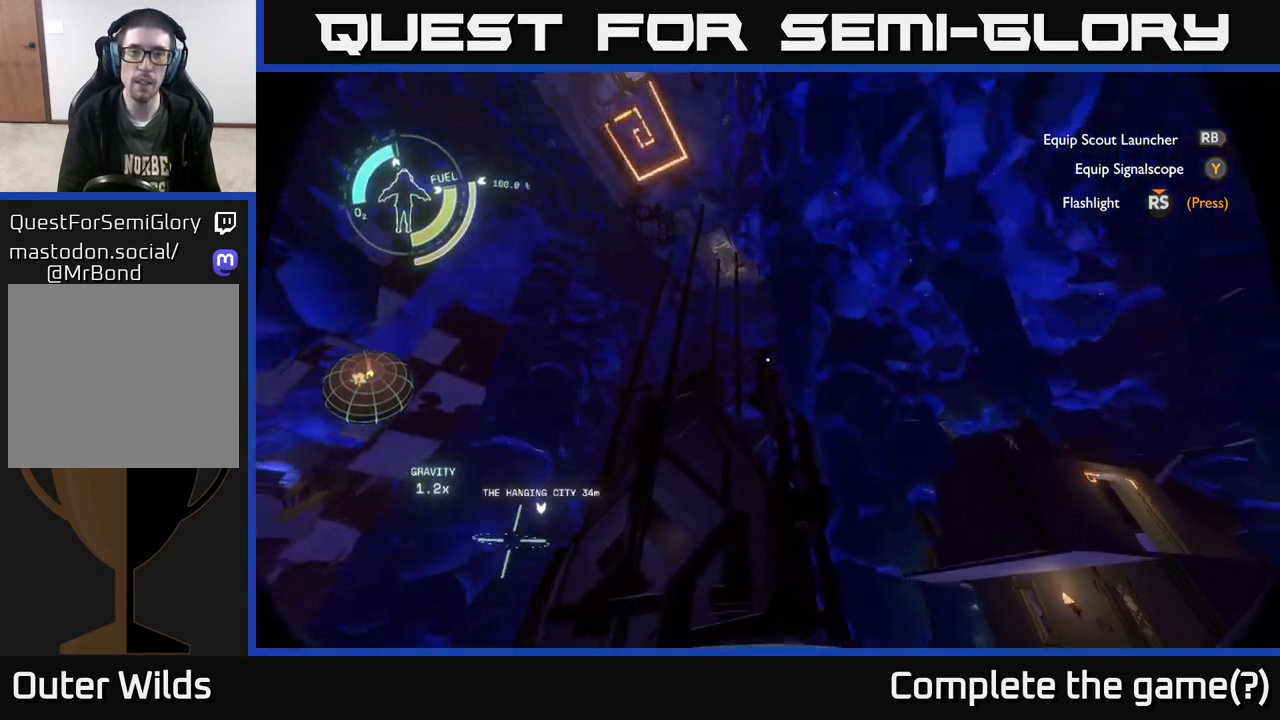
{"buttons": [], "left_stick": "center", "right_stick": "center", "events": [[200, "right_stick", "center"]]}
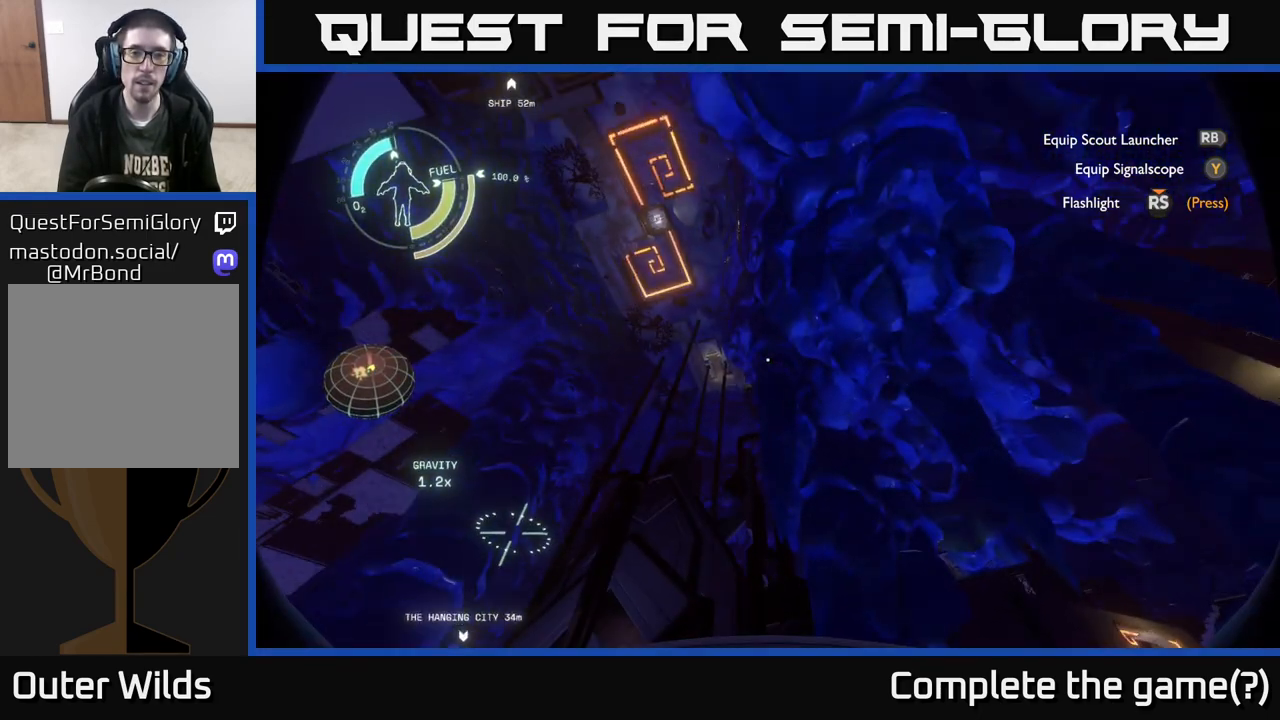
{"buttons": [], "left_stick": "center", "right_stick": "center", "events": []}
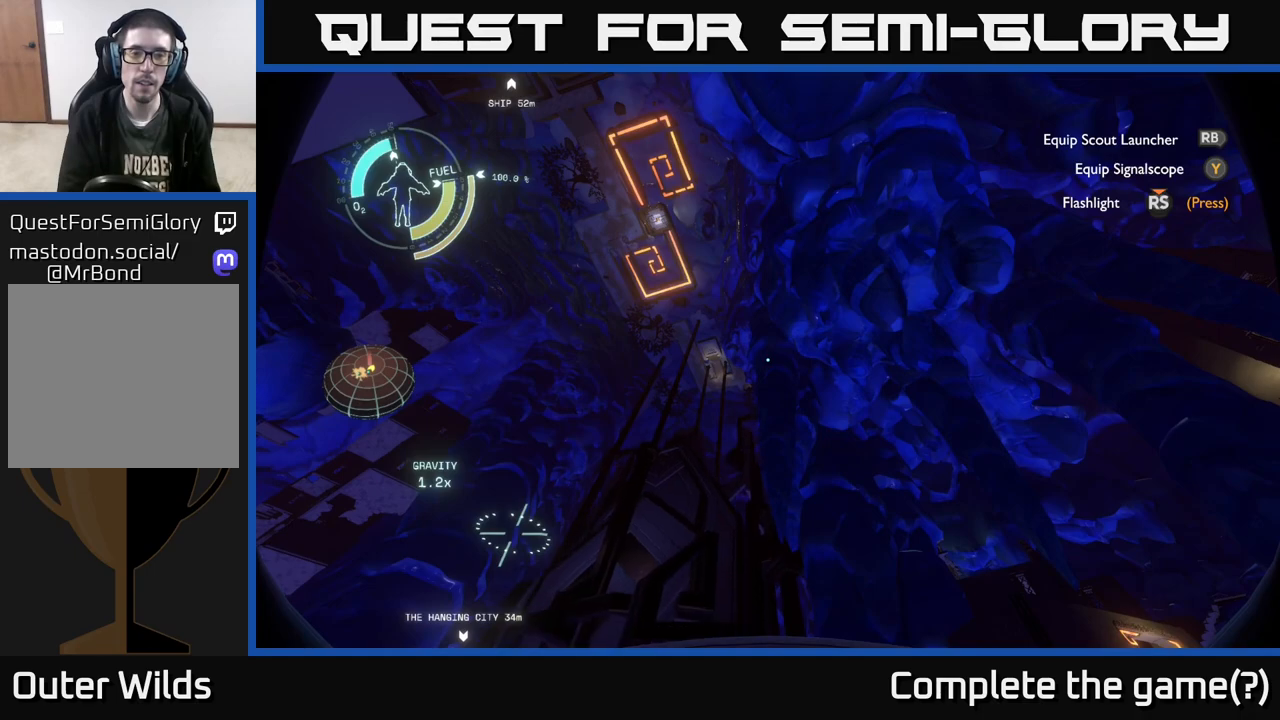
{"buttons": [], "left_stick": "center", "right_stick": "up-left", "events": [[217, "right_stick", "left"], [417, "right_stick", "up-left"]]}
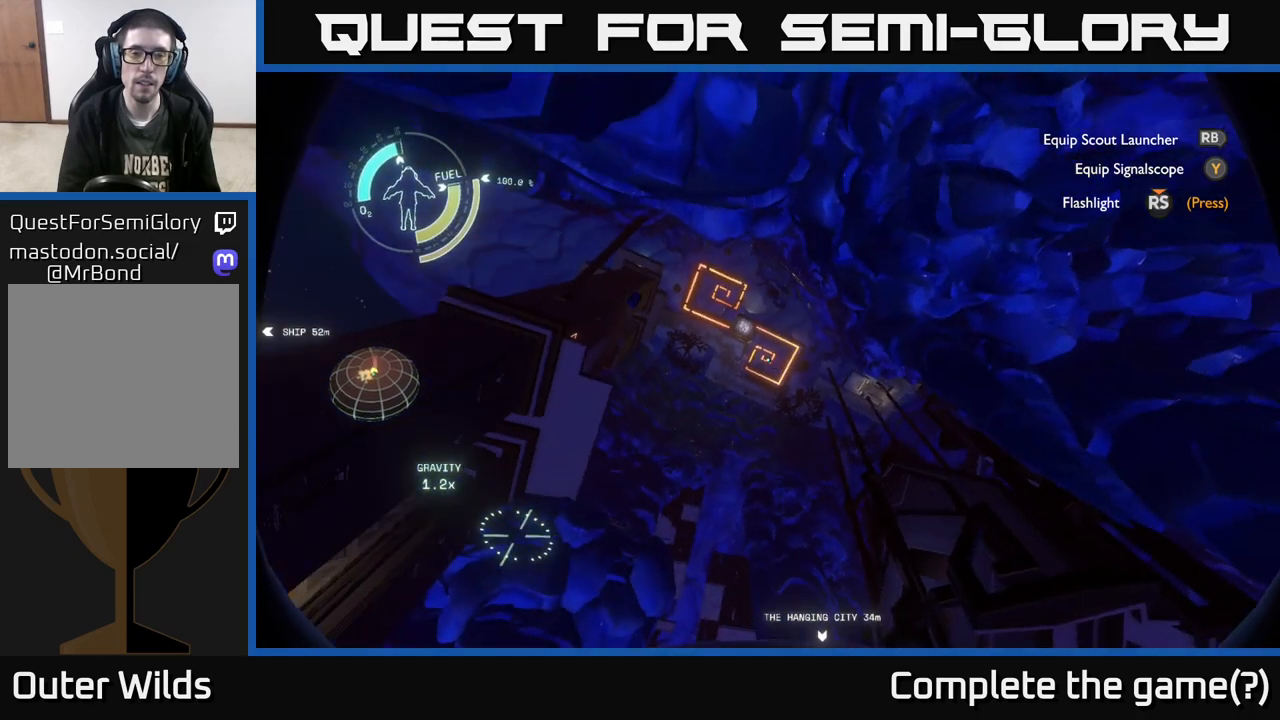
{"buttons": [], "left_stick": "center", "right_stick": "center", "events": [[67, "right_stick", "center"]]}
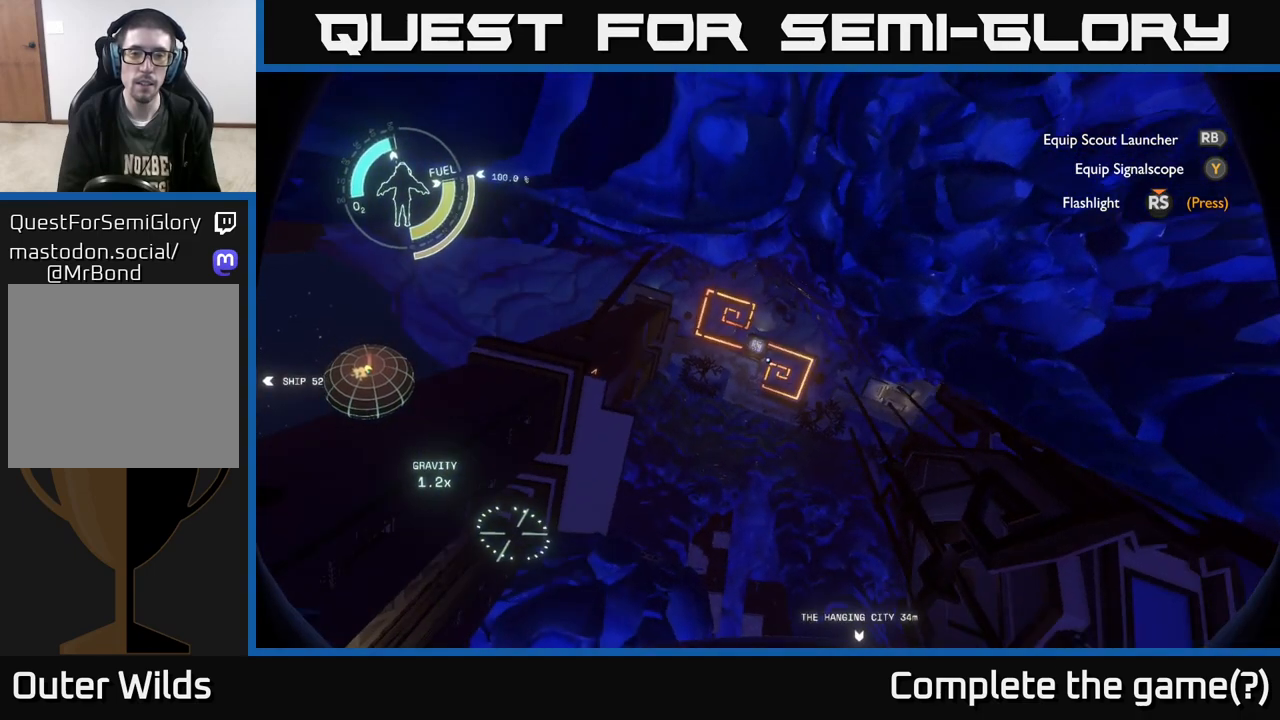
{"buttons": [], "left_stick": "center", "right_stick": "center", "events": []}
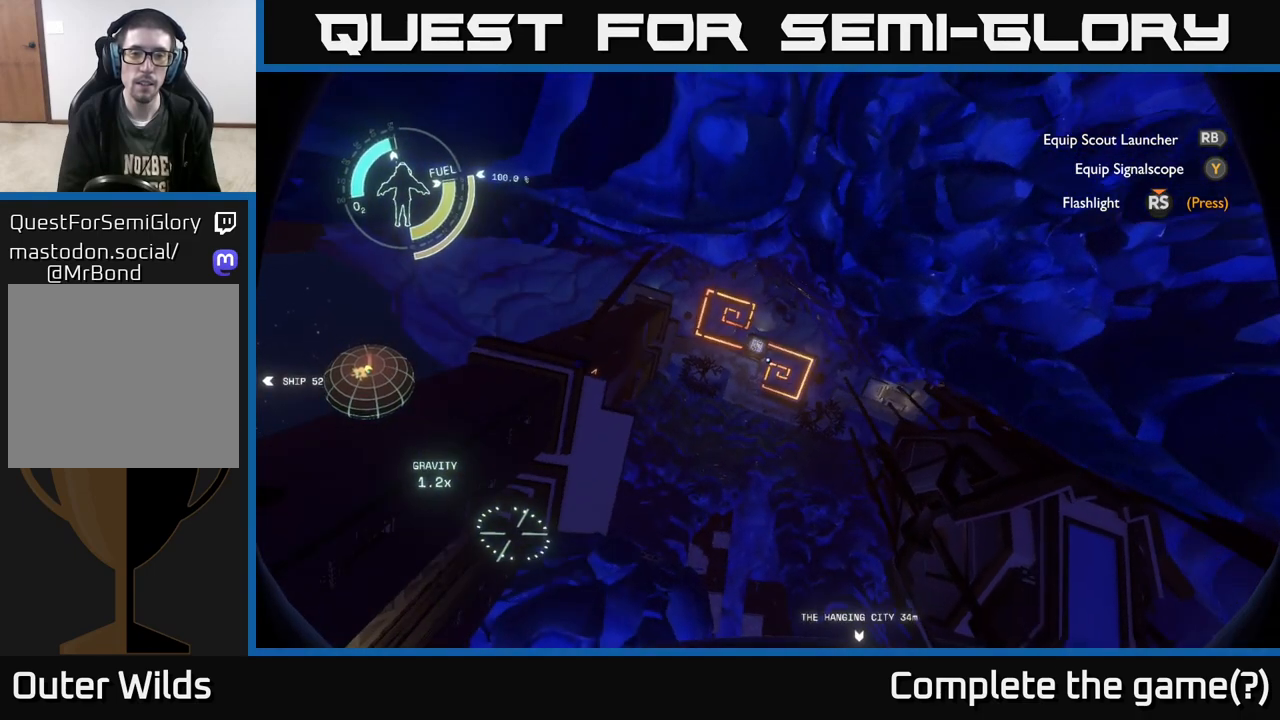
{"buttons": [], "left_stick": "center", "right_stick": "center", "events": []}
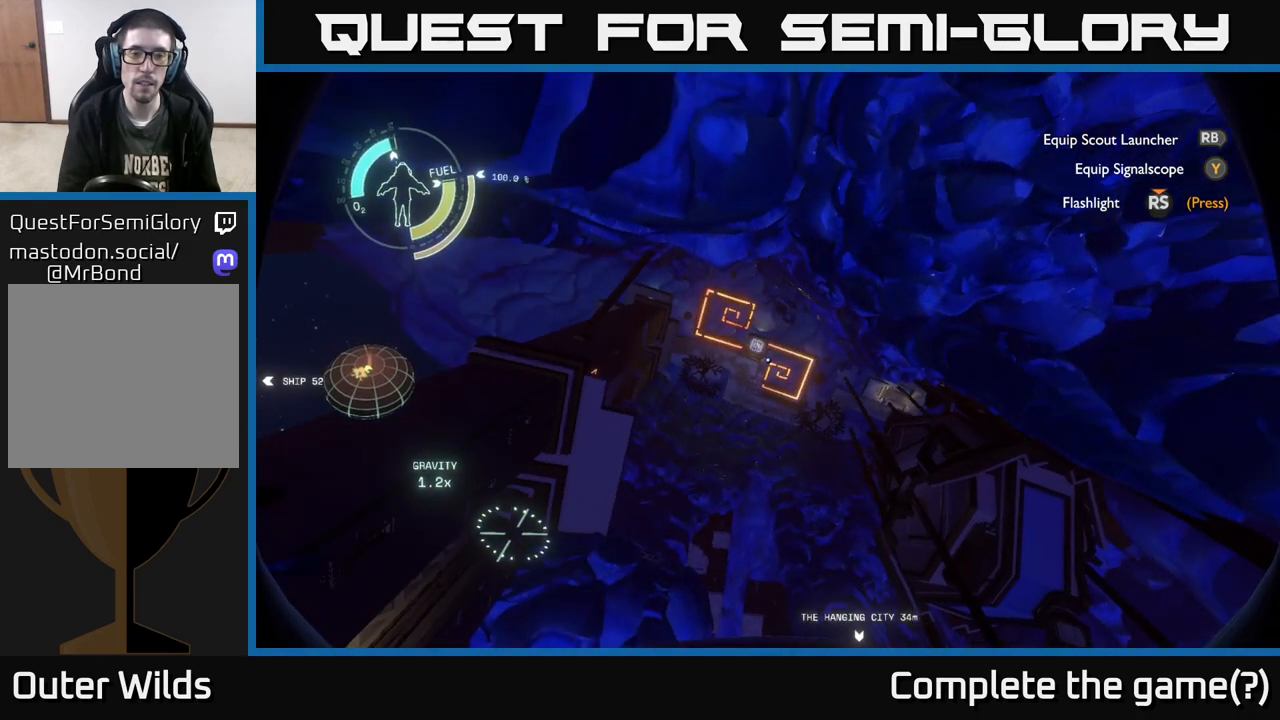
{"buttons": [], "left_stick": "center", "right_stick": "center", "events": [[133, "right_stick", "down-left"], [417, "right_stick", "center"]]}
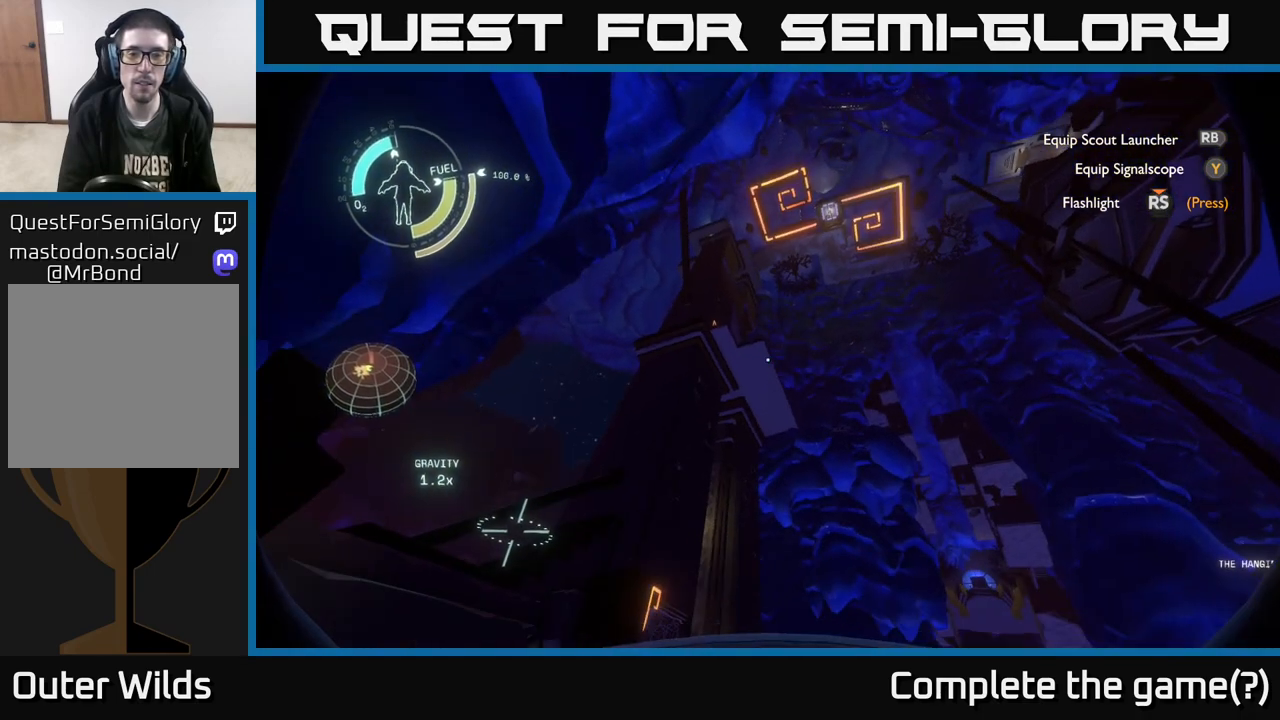
{"buttons": [], "left_stick": "center", "right_stick": "center", "events": []}
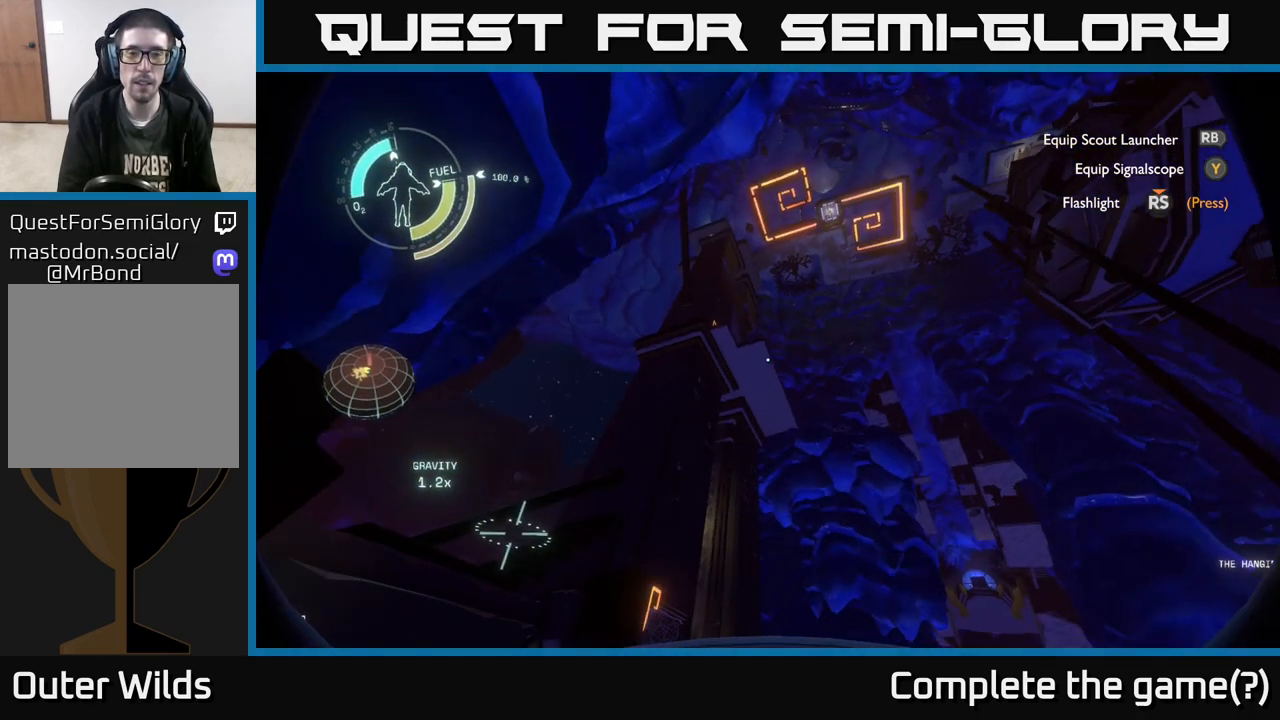
{"buttons": [], "left_stick": "center", "right_stick": "right", "events": [[300, "right_stick", "right"]]}
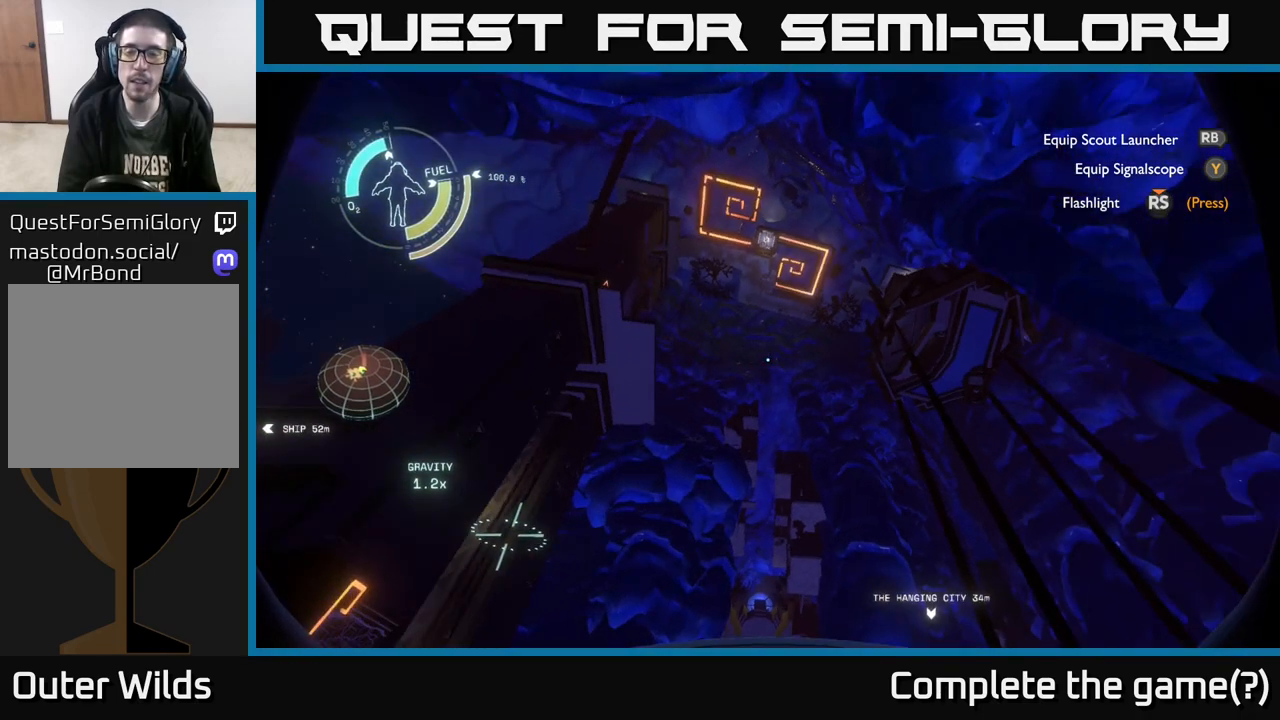
{"buttons": [], "left_stick": "center", "right_stick": "center", "events": [[117, "right_stick", "center"]]}
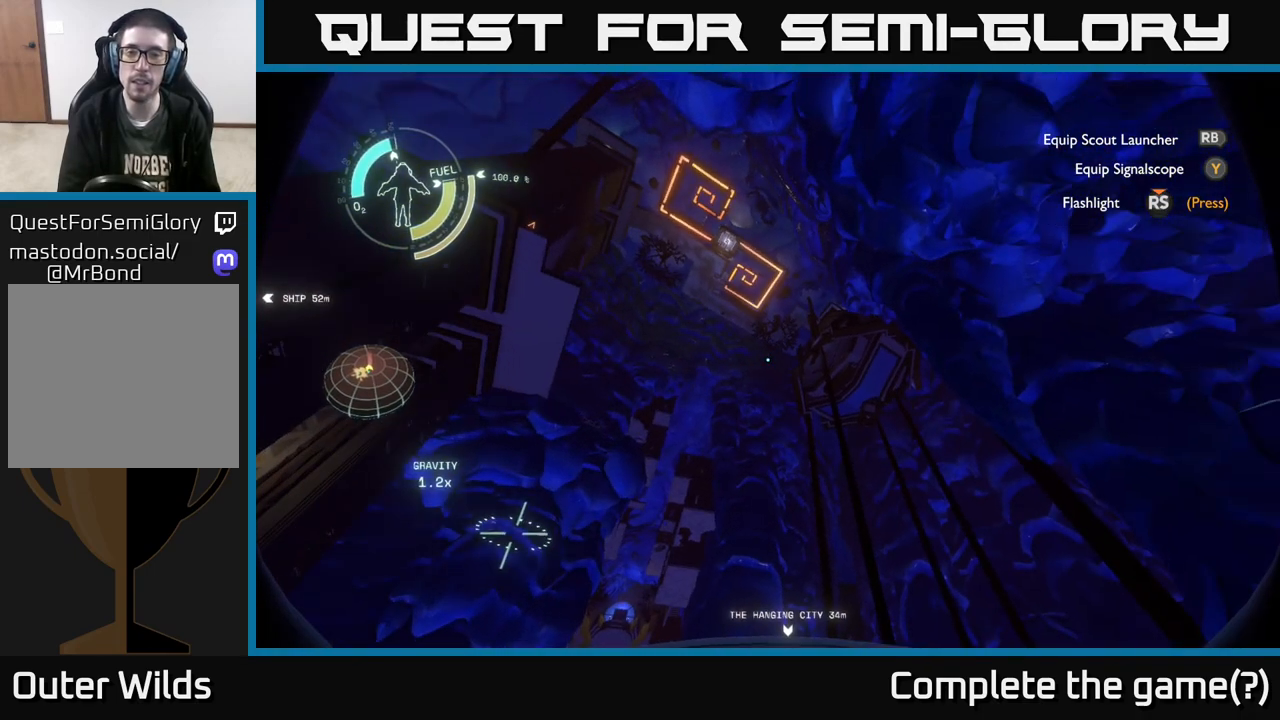
{"buttons": [], "left_stick": "center", "right_stick": "left", "events": [[417, "right_stick", "left"]]}